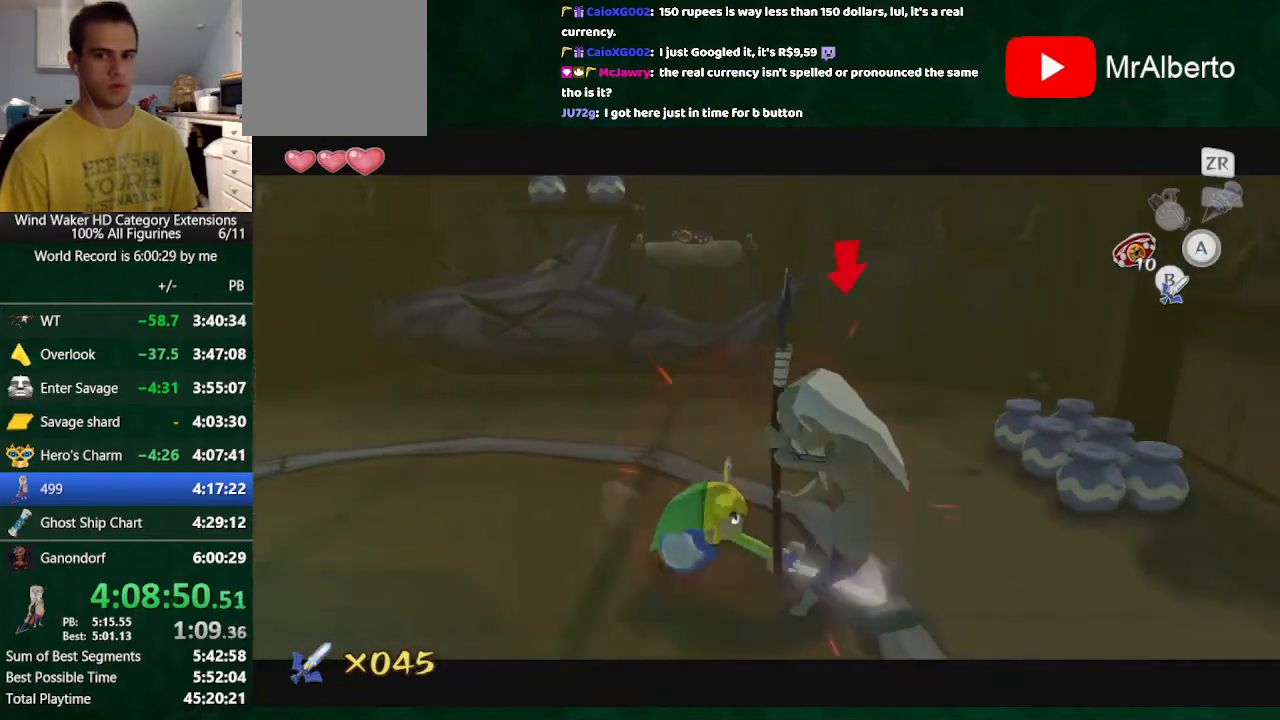
Gameplay with a controller (Nintendo layout); each line is a JSON object with the inputs held at the frame after it. "button_events" lists button changes between this image and that frame as [ms after this image, input, new state], when the widget could be followed in between (sticks are given only as held states). Not read: L3 R3 TOUCHPAD.
{"buttons": ["L2"], "left_stick": "right", "right_stick": "center", "button_events": [[200, "B", "down"], [300, "B", "up"]]}
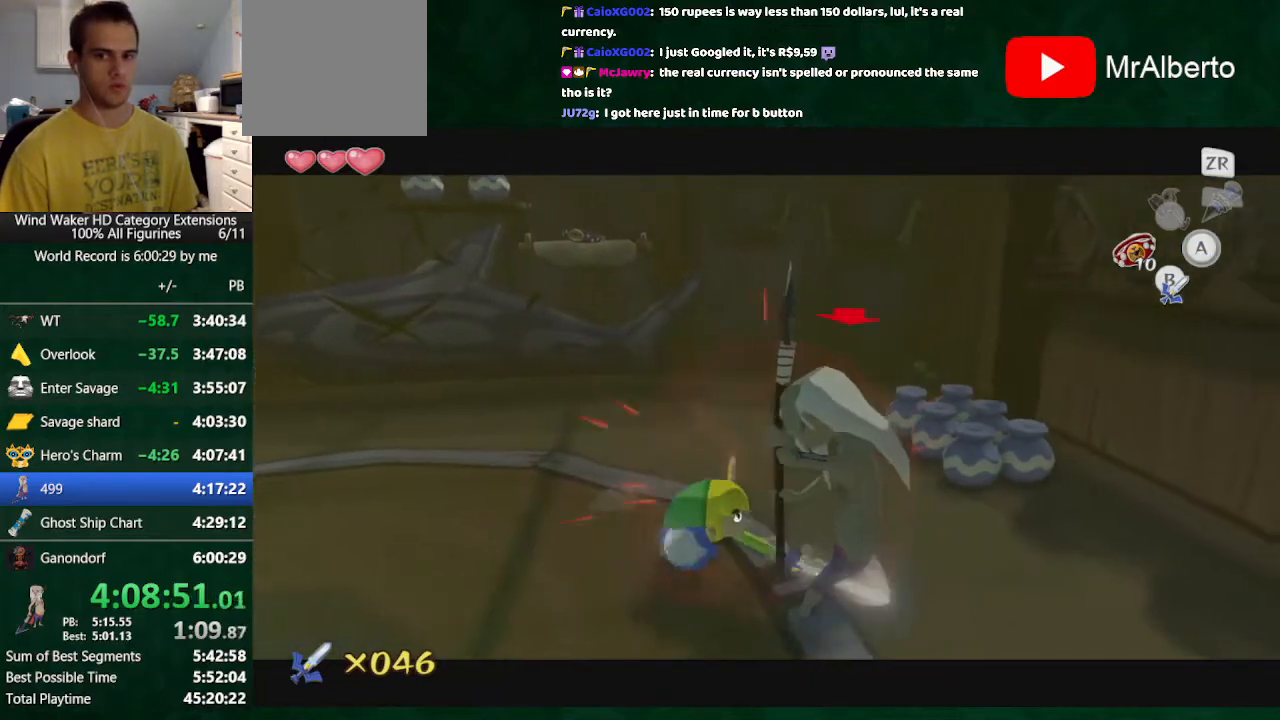
{"buttons": ["L2"], "left_stick": "right", "right_stick": "center", "button_events": [[133, "B", "down"], [233, "B", "up"]]}
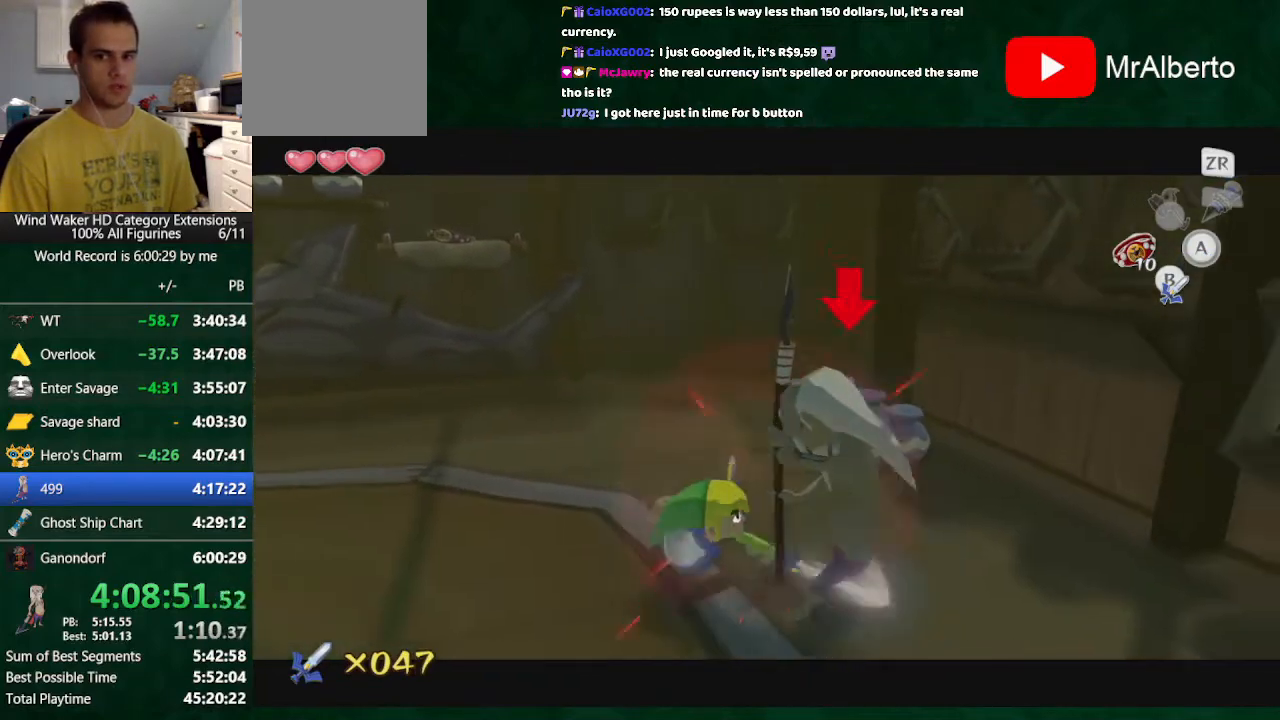
{"buttons": ["L2"], "left_stick": "right", "right_stick": "center", "button_events": [[133, "B", "down"], [233, "B", "up"]]}
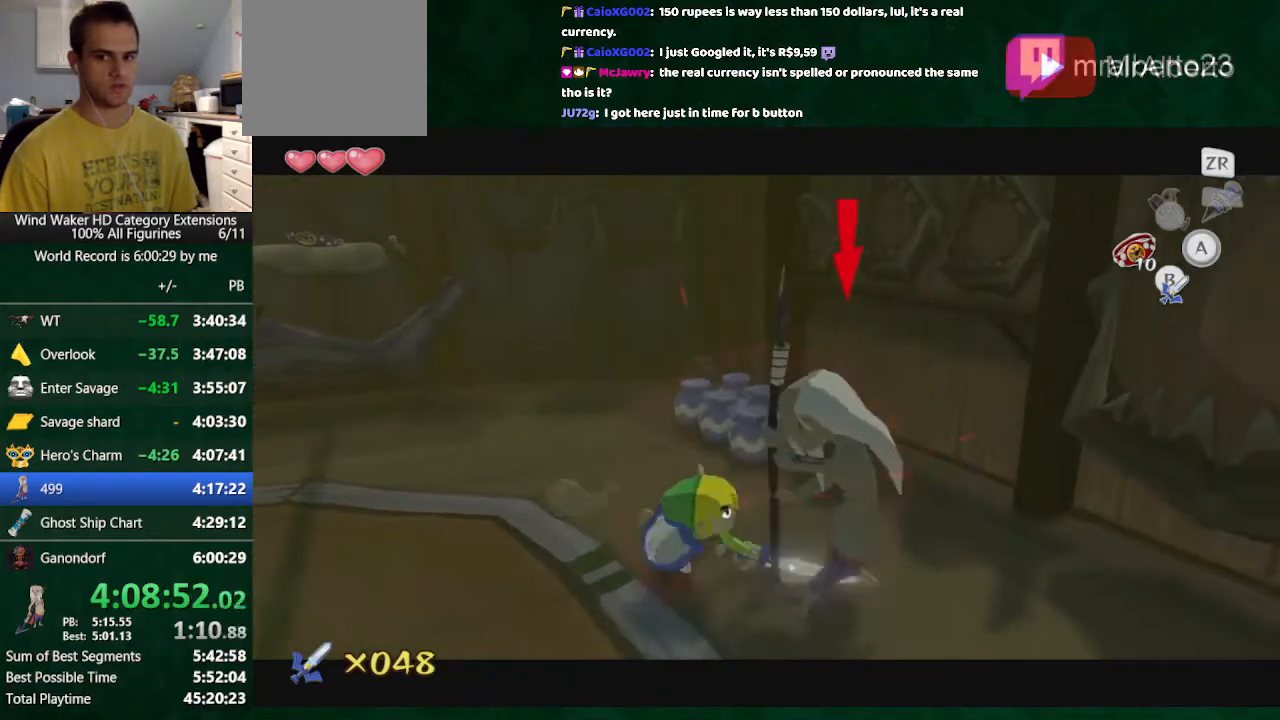
{"buttons": ["L2"], "left_stick": "right", "right_stick": "center", "button_events": [[167, "B", "down"], [233, "B", "up"]]}
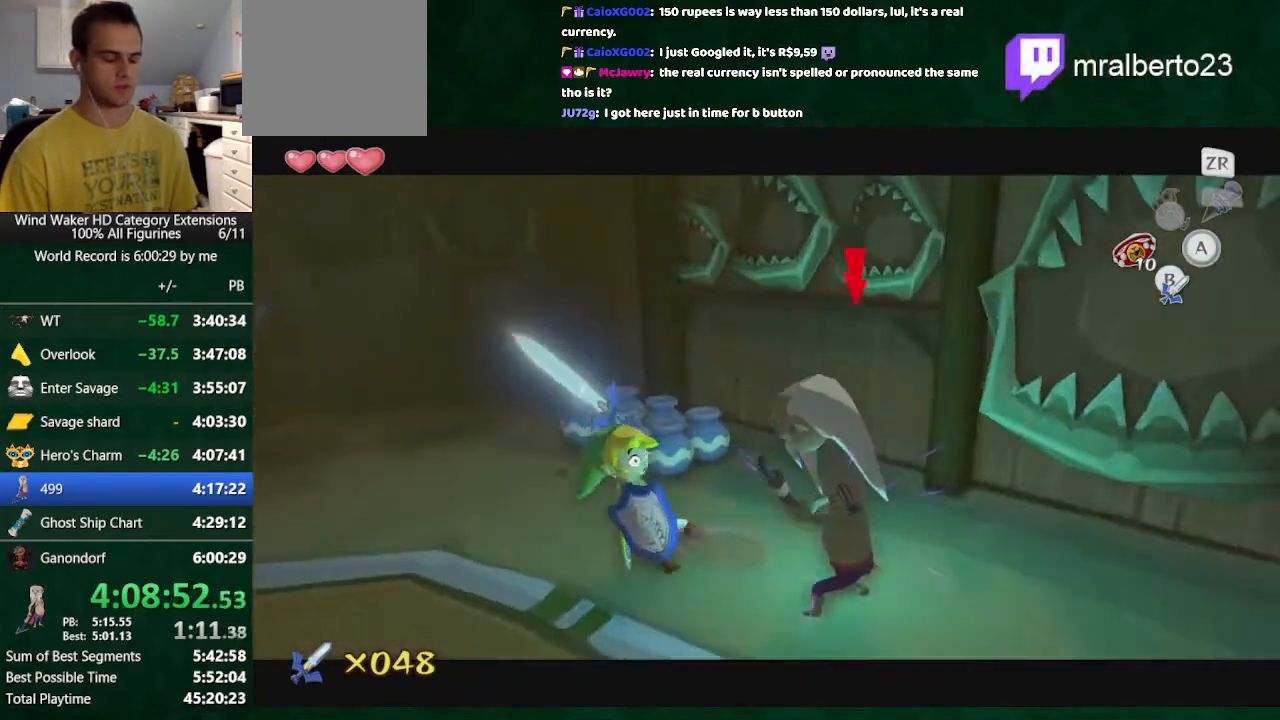
{"buttons": ["L2", "R2"], "left_stick": "right", "right_stick": "center", "button_events": [[433, "R2", "down"]]}
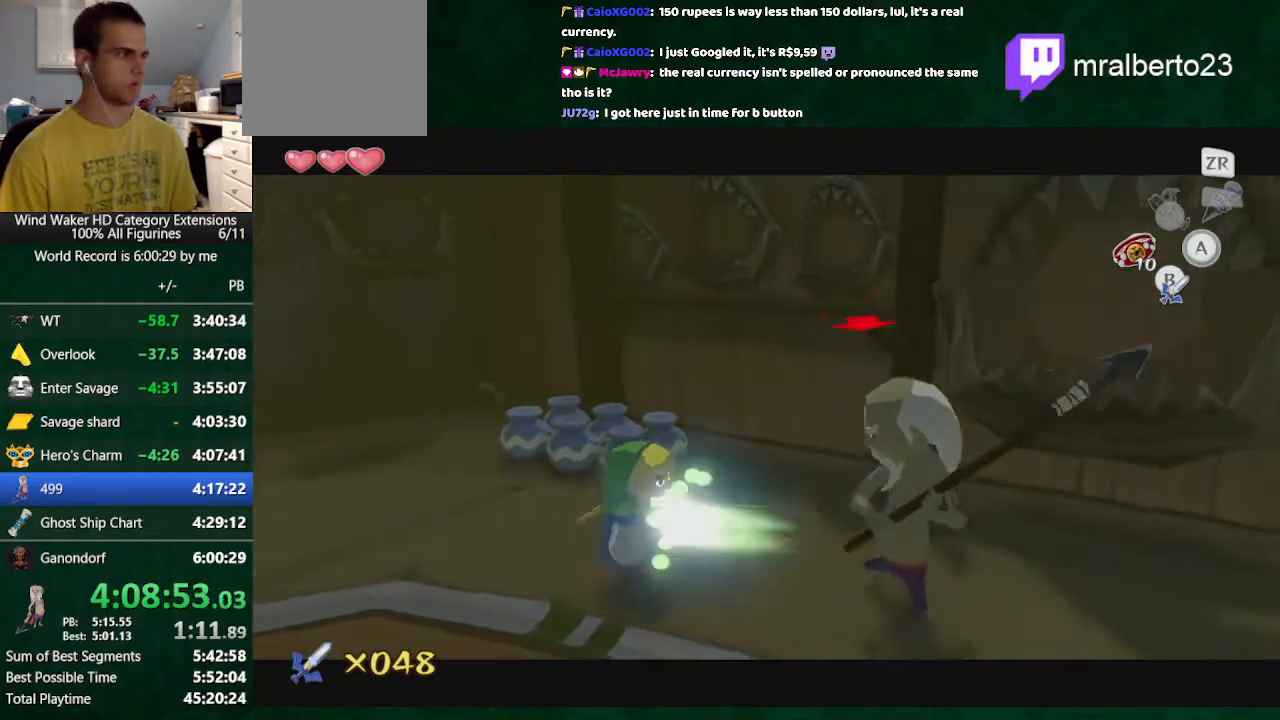
{"buttons": ["L2"], "left_stick": "down-right", "right_stick": "center", "button_events": [[467, "R2", "up"]]}
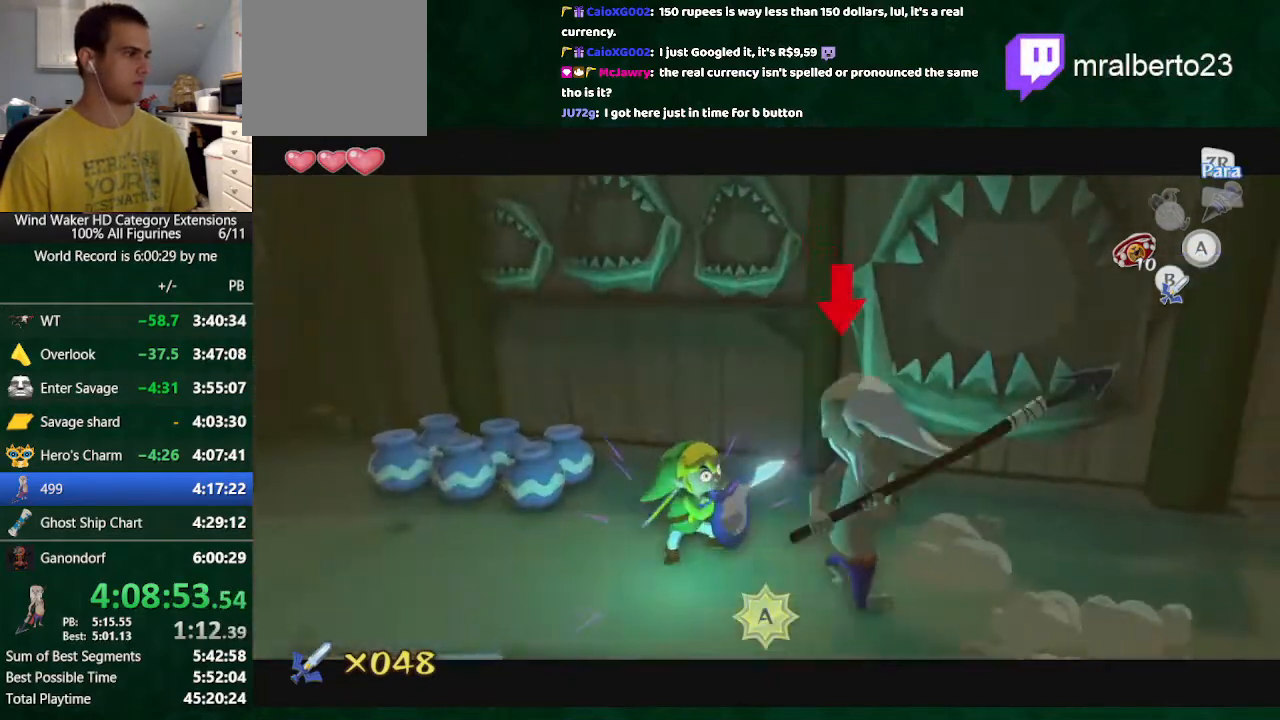
{"buttons": ["L2"], "left_stick": "right", "right_stick": "center", "button_events": [[133, "B", "down"], [300, "B", "up"]]}
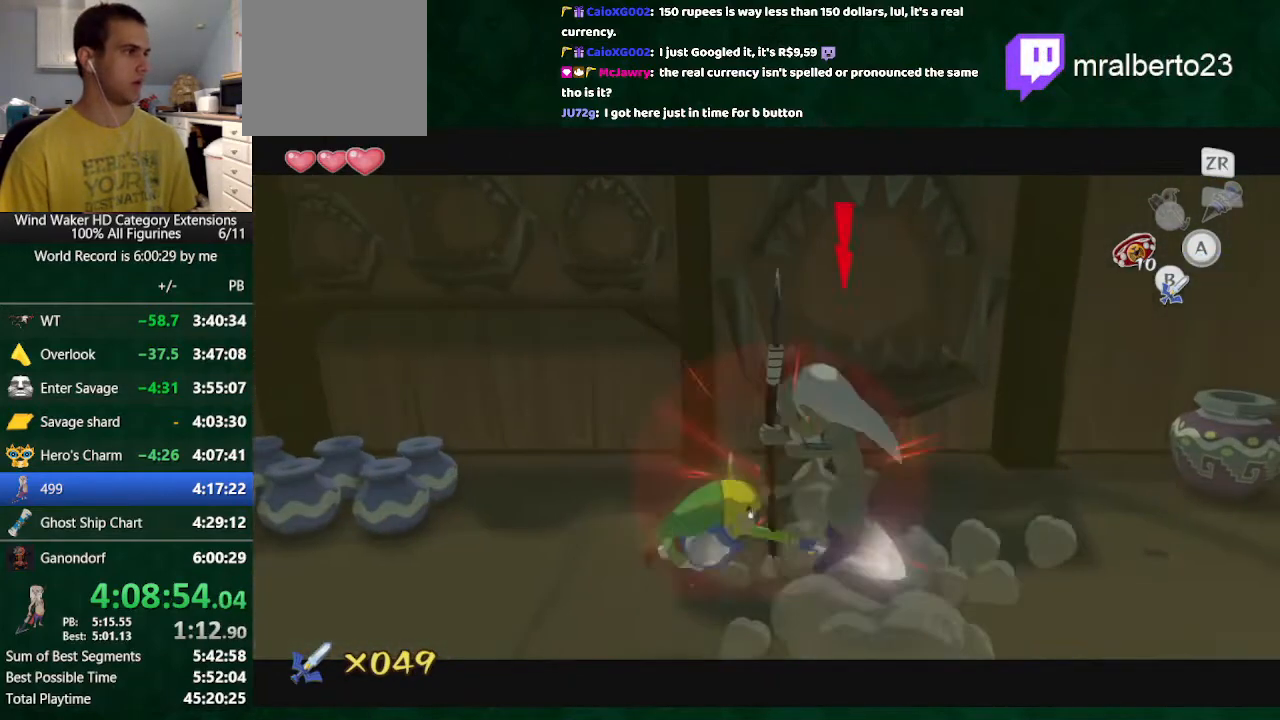
{"buttons": ["L2"], "left_stick": "up-right", "right_stick": "center", "button_events": [[133, "B", "down"], [267, "B", "up"]]}
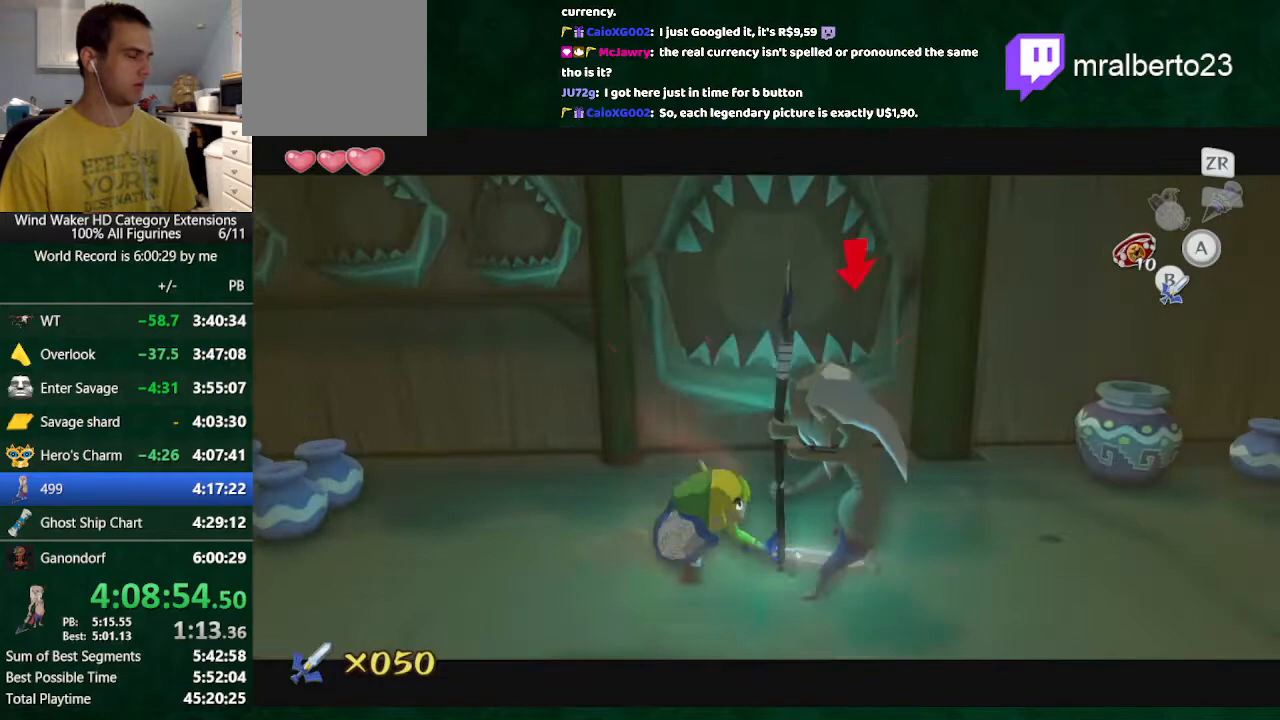
{"buttons": ["L2"], "left_stick": "up-right", "right_stick": "center", "button_events": [[100, "B", "down"], [233, "B", "up"]]}
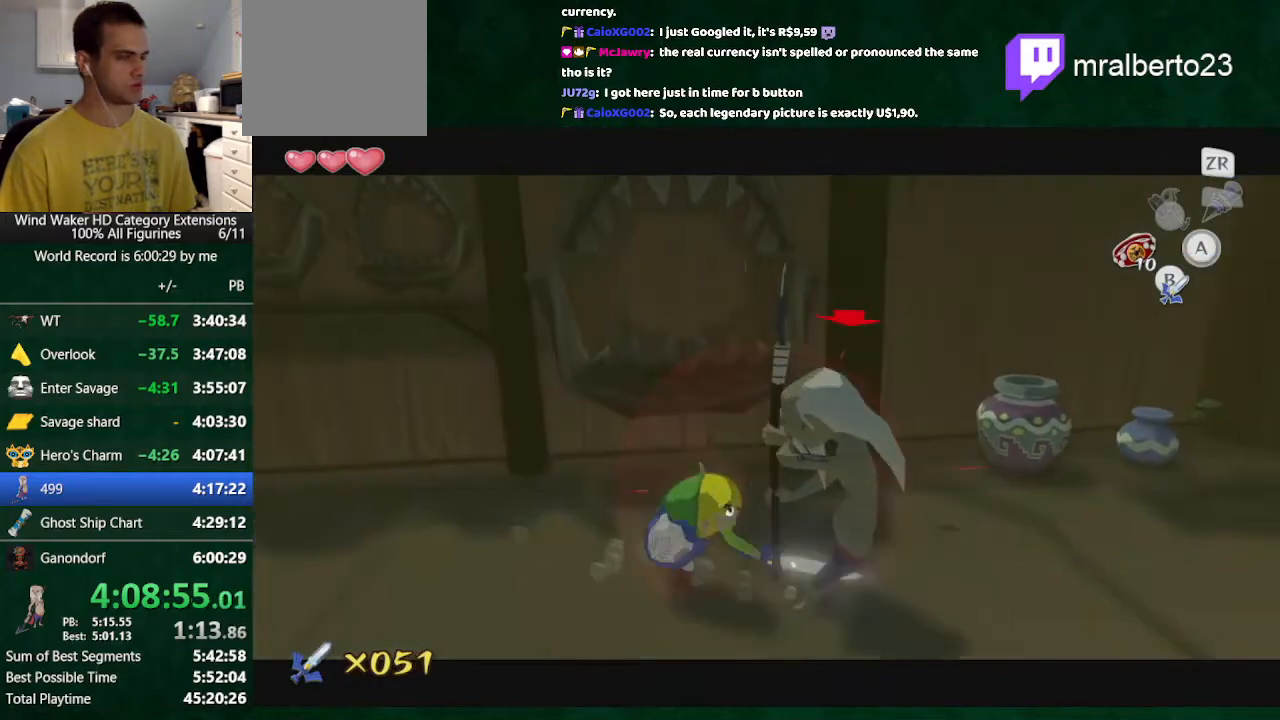
{"buttons": ["L2"], "left_stick": "right", "right_stick": "center", "button_events": [[67, "B", "down"], [233, "B", "up"]]}
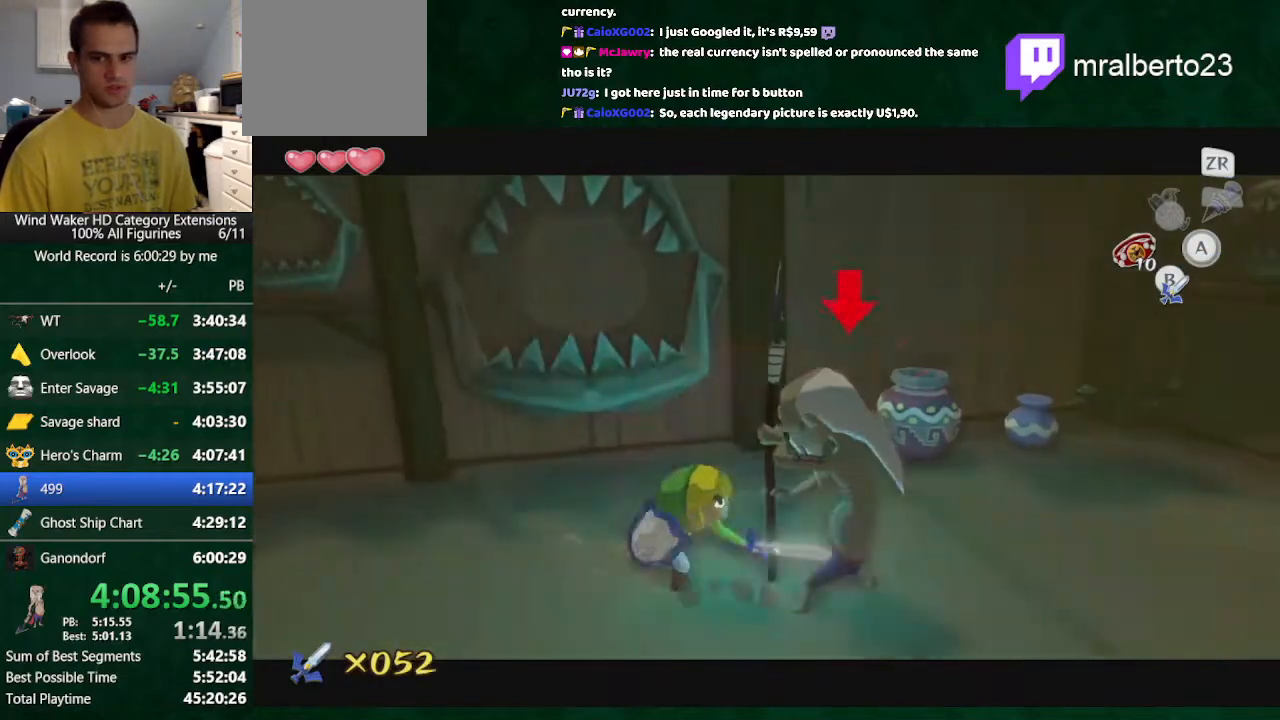
{"buttons": ["L2"], "left_stick": "right", "right_stick": "center", "button_events": [[33, "B", "down"], [200, "B", "up"]]}
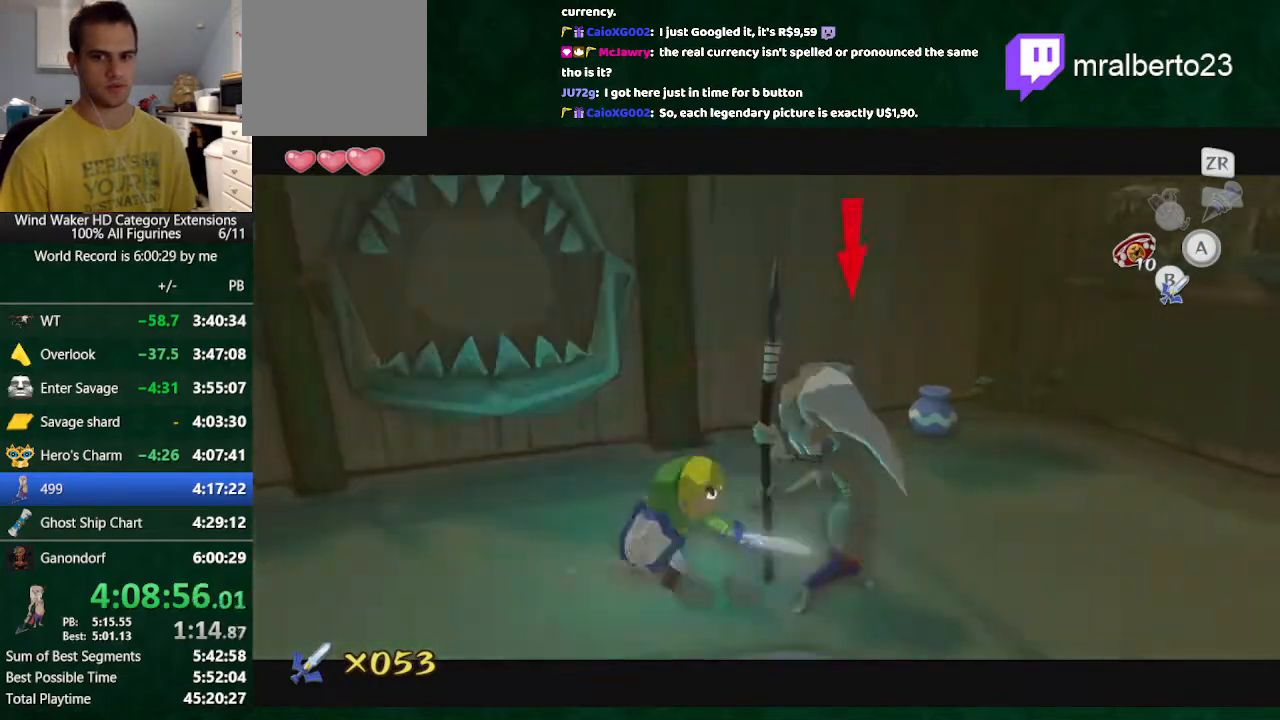
{"buttons": ["L2"], "left_stick": "right", "right_stick": "center", "button_events": [[33, "B", "down"], [133, "B", "up"]]}
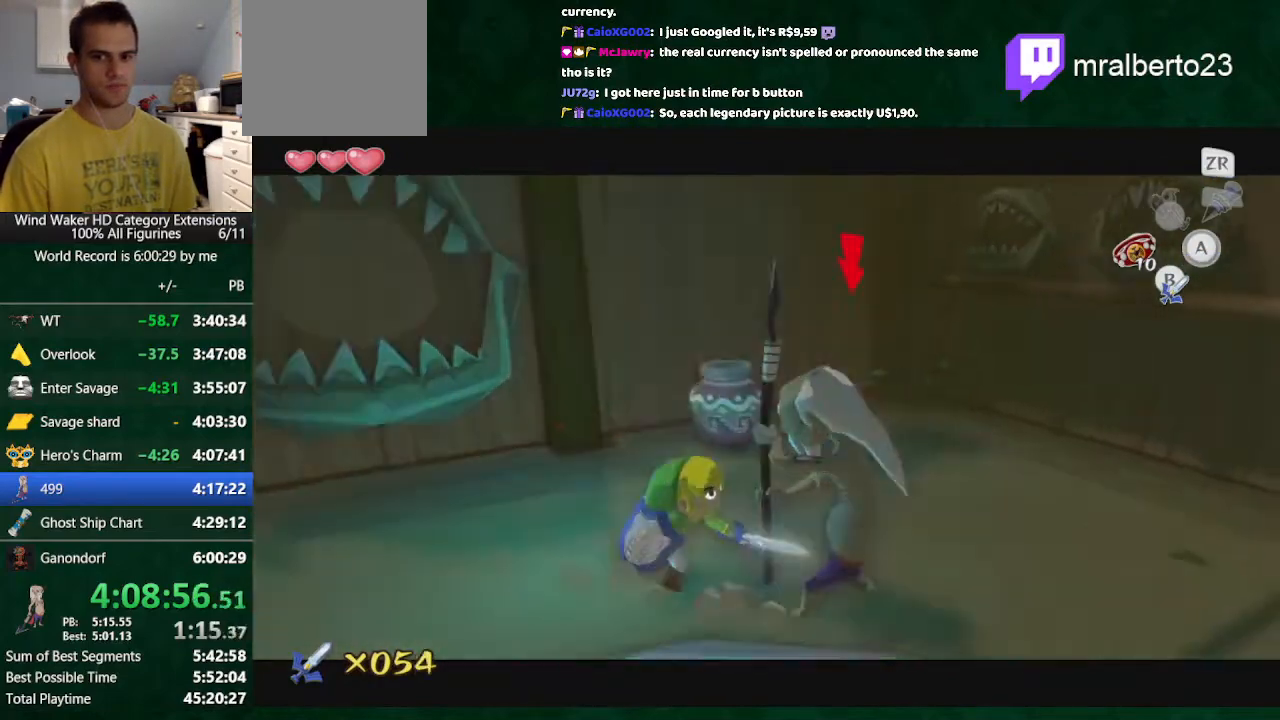
{"buttons": ["B", "L2"], "left_stick": "right", "right_stick": "center", "button_events": [[67, "B", "down"], [167, "B", "up"], [500, "B", "down"]]}
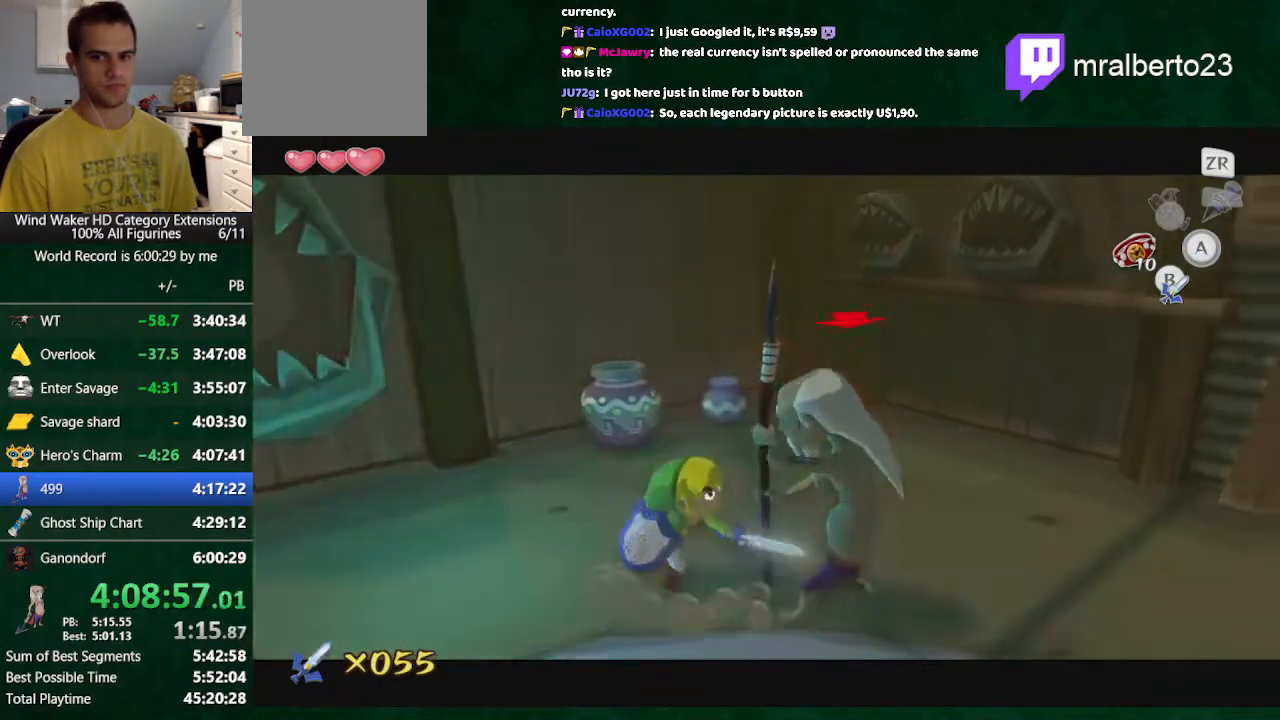
{"buttons": ["B", "L2"], "left_stick": "right", "right_stick": "center", "button_events": [[167, "B", "up"], [500, "B", "down"]]}
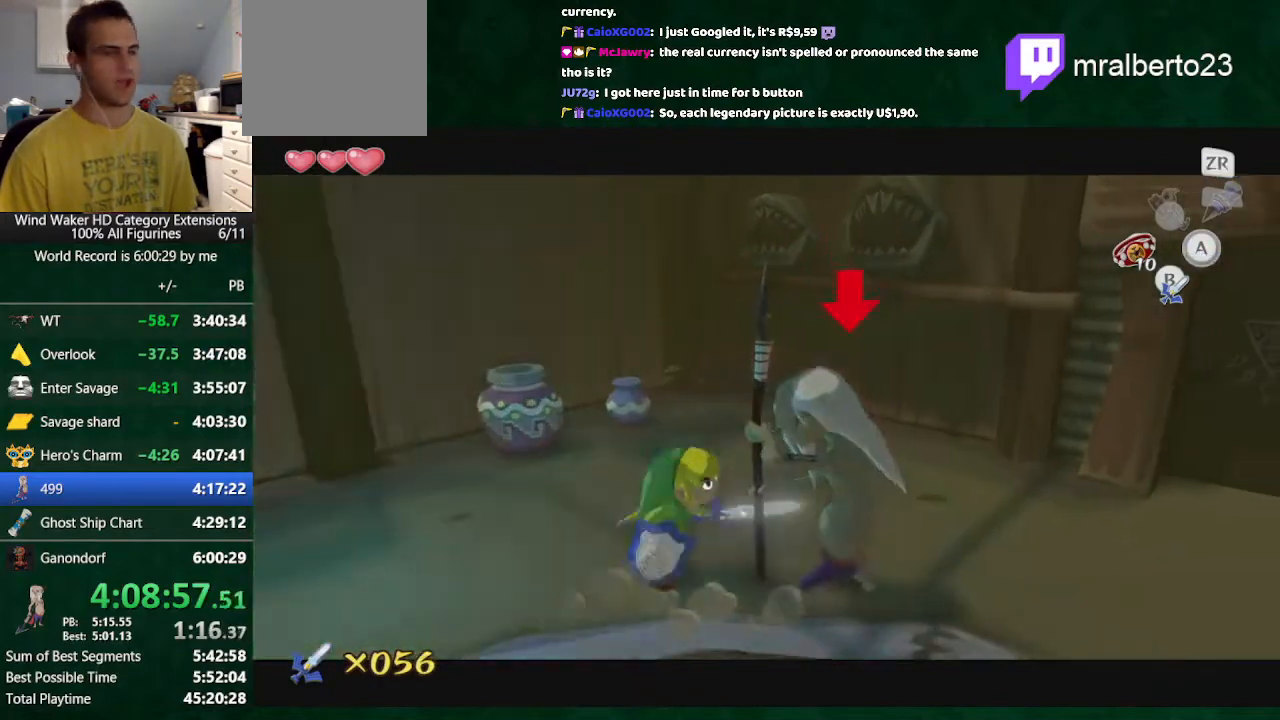
{"buttons": ["B", "L2"], "left_stick": "right", "right_stick": "center", "button_events": [[167, "B", "up"], [467, "B", "down"]]}
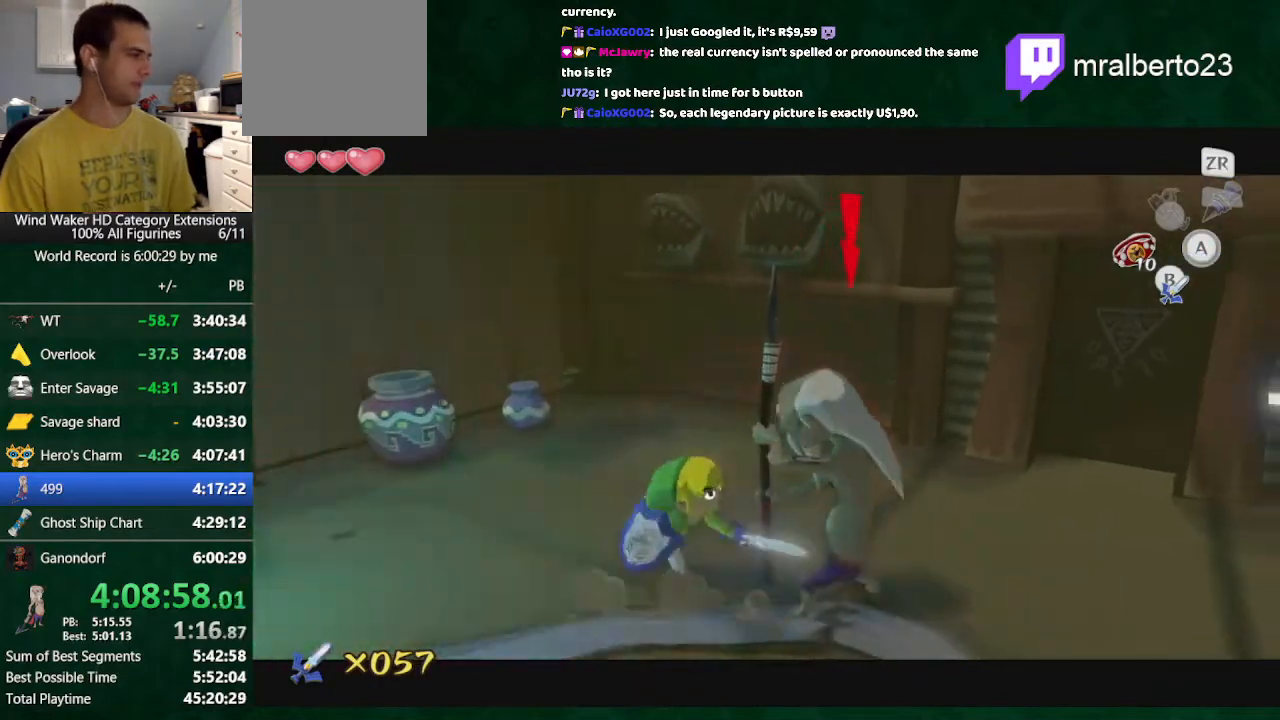
{"buttons": ["L2"], "left_stick": "right", "right_stick": "center", "button_events": [[133, "B", "up"]]}
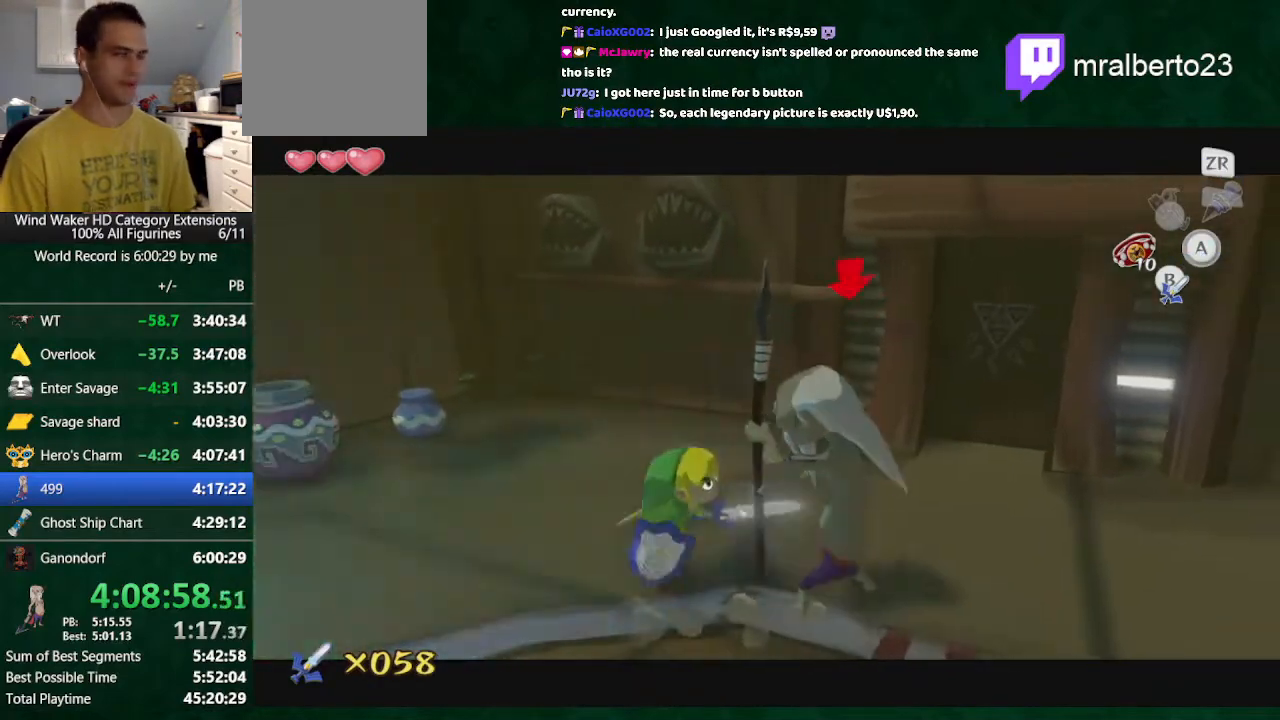
{"buttons": ["B", "L2"], "left_stick": "right", "right_stick": "center", "button_events": [[433, "B", "down"]]}
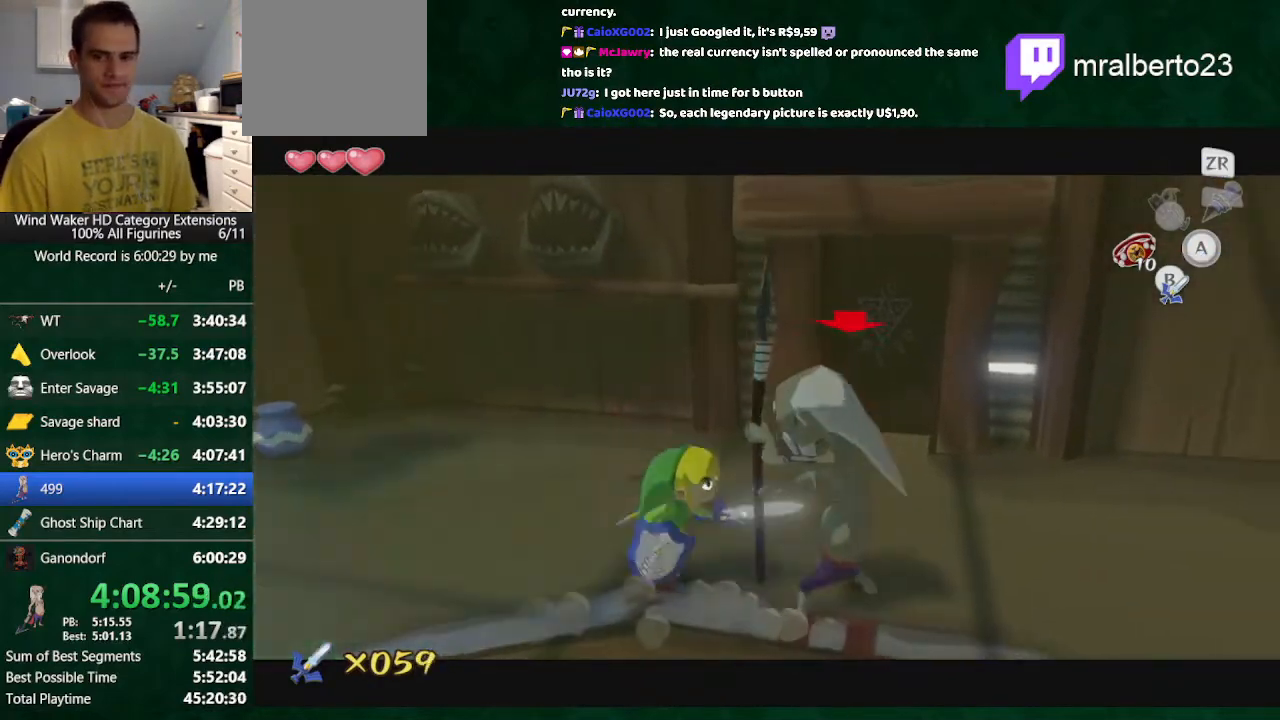
{"buttons": ["B", "L2"], "left_stick": "right", "right_stick": "center", "button_events": [[33, "B", "up"], [367, "B", "down"]]}
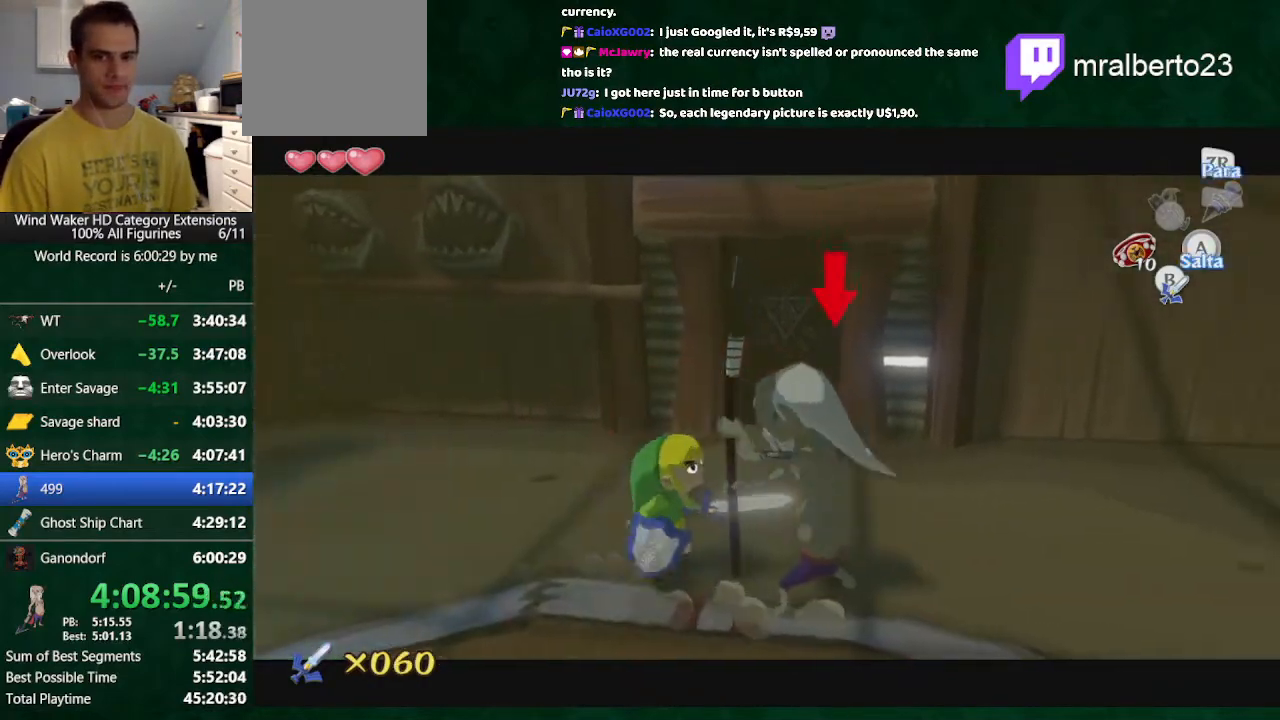
{"buttons": ["L2"], "left_stick": "right", "right_stick": "center", "button_events": [[33, "B", "up"], [367, "B", "down"], [500, "B", "up"]]}
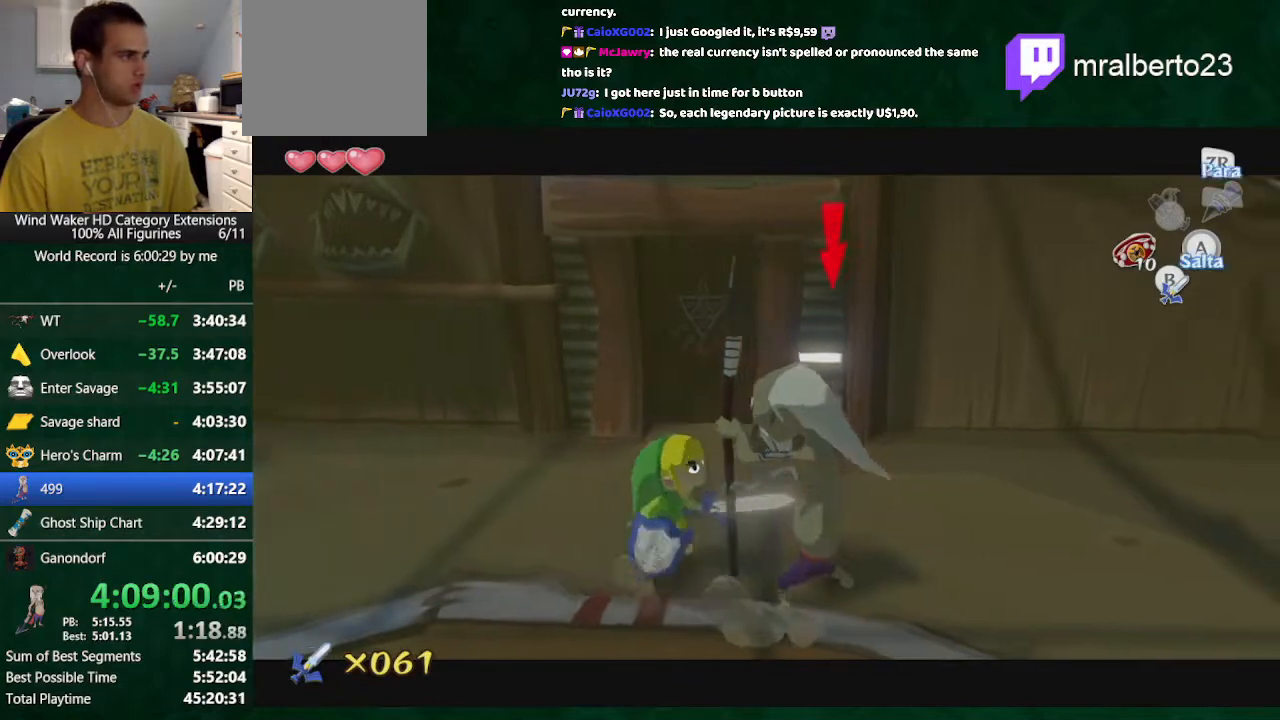
{"buttons": ["L2"], "left_stick": "right", "right_stick": "center", "button_events": [[367, "B", "down"], [500, "B", "up"]]}
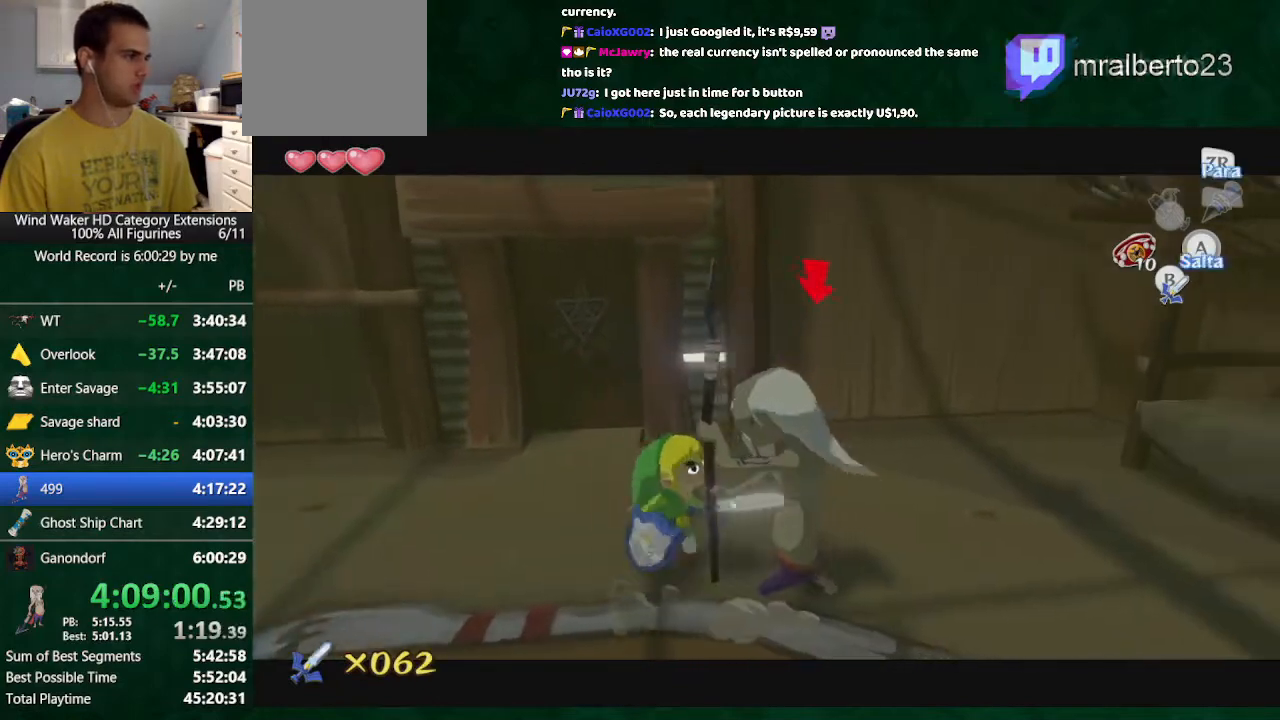
{"buttons": ["L2"], "left_stick": "right", "right_stick": "center", "button_events": [[367, "B", "down"], [500, "B", "up"]]}
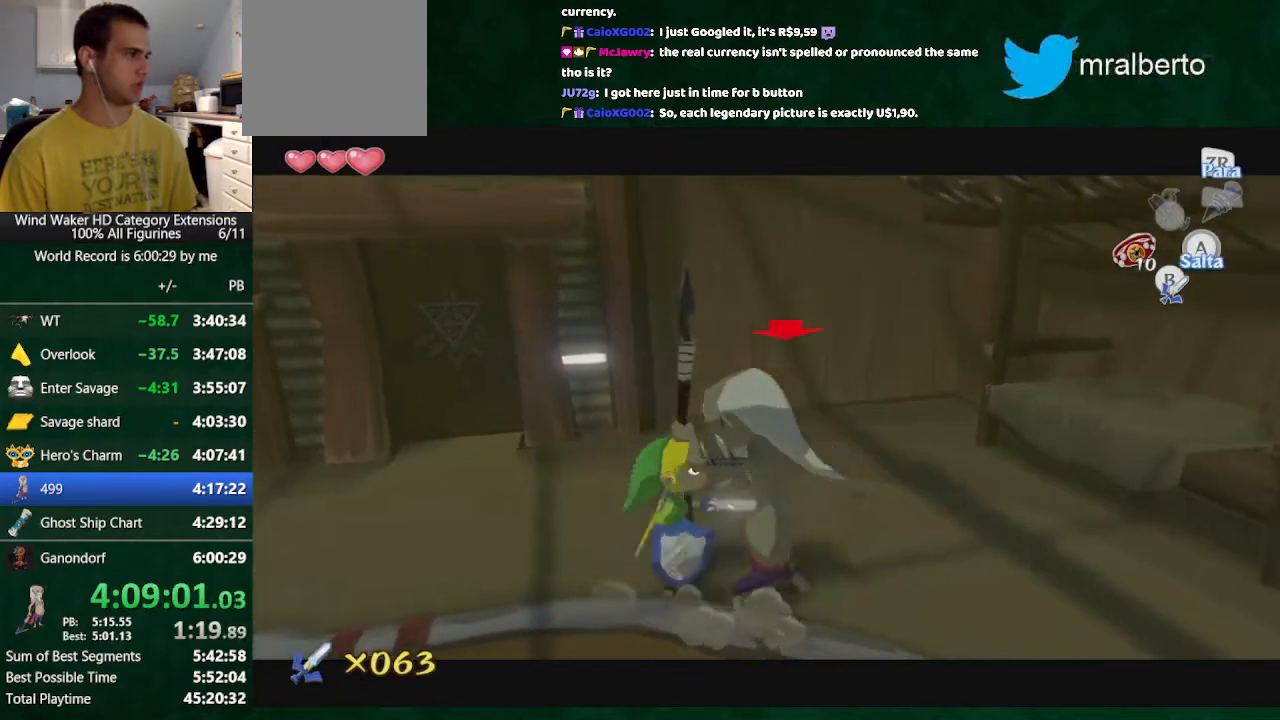
{"buttons": ["L2"], "left_stick": "right", "right_stick": "center", "button_events": [[333, "B", "down"], [467, "B", "up"]]}
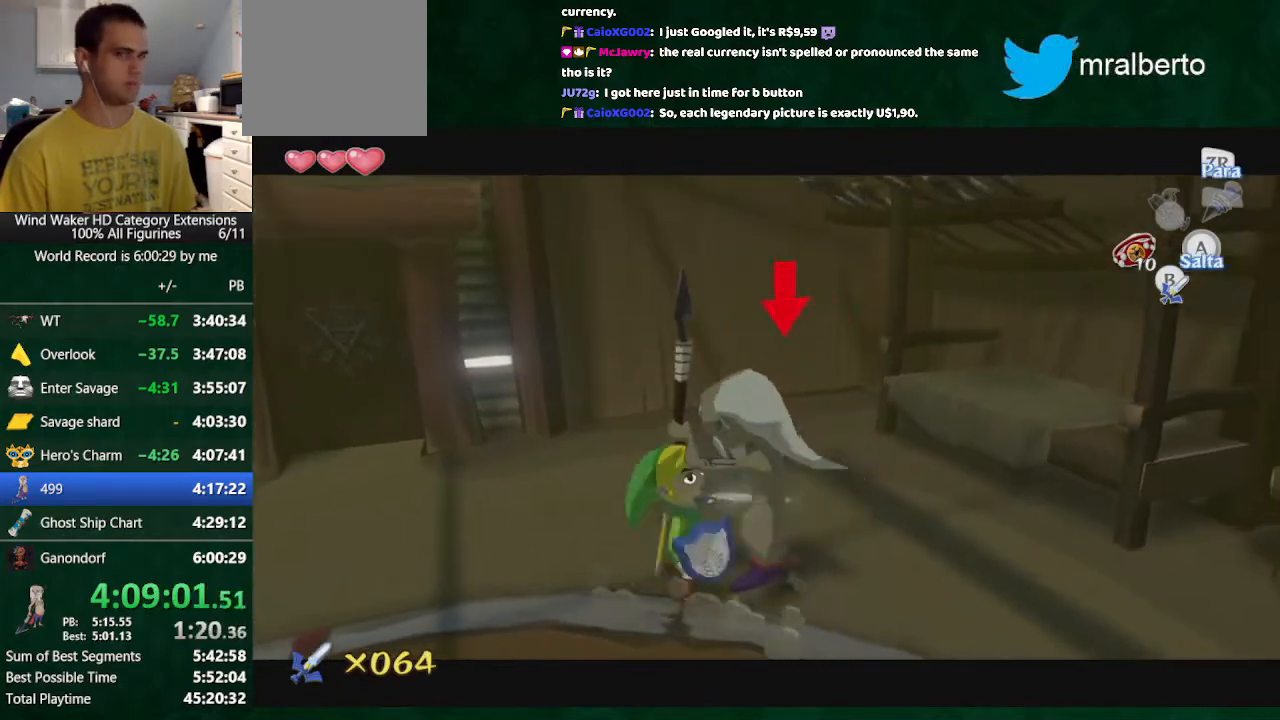
{"buttons": ["L2"], "left_stick": "right", "right_stick": "center", "button_events": [[300, "B", "down"], [433, "B", "up"]]}
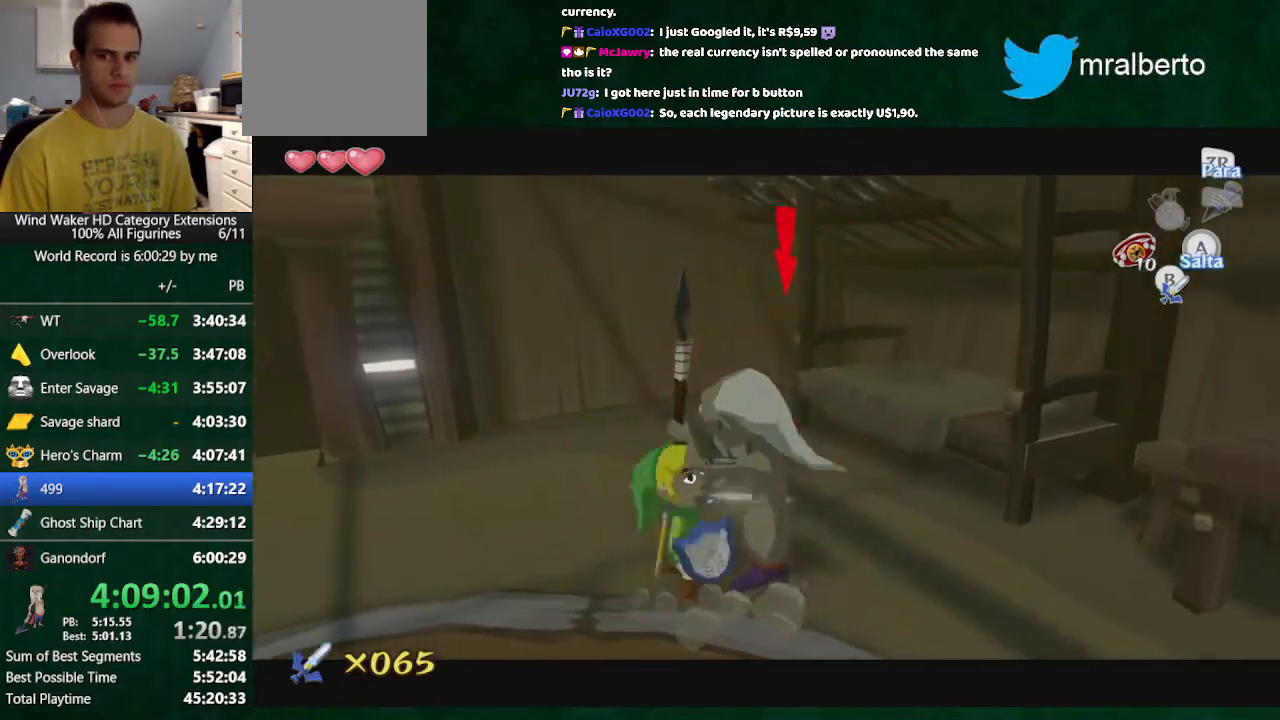
{"buttons": ["L2"], "left_stick": "right", "right_stick": "center", "button_events": [[267, "B", "down"], [367, "B", "up"]]}
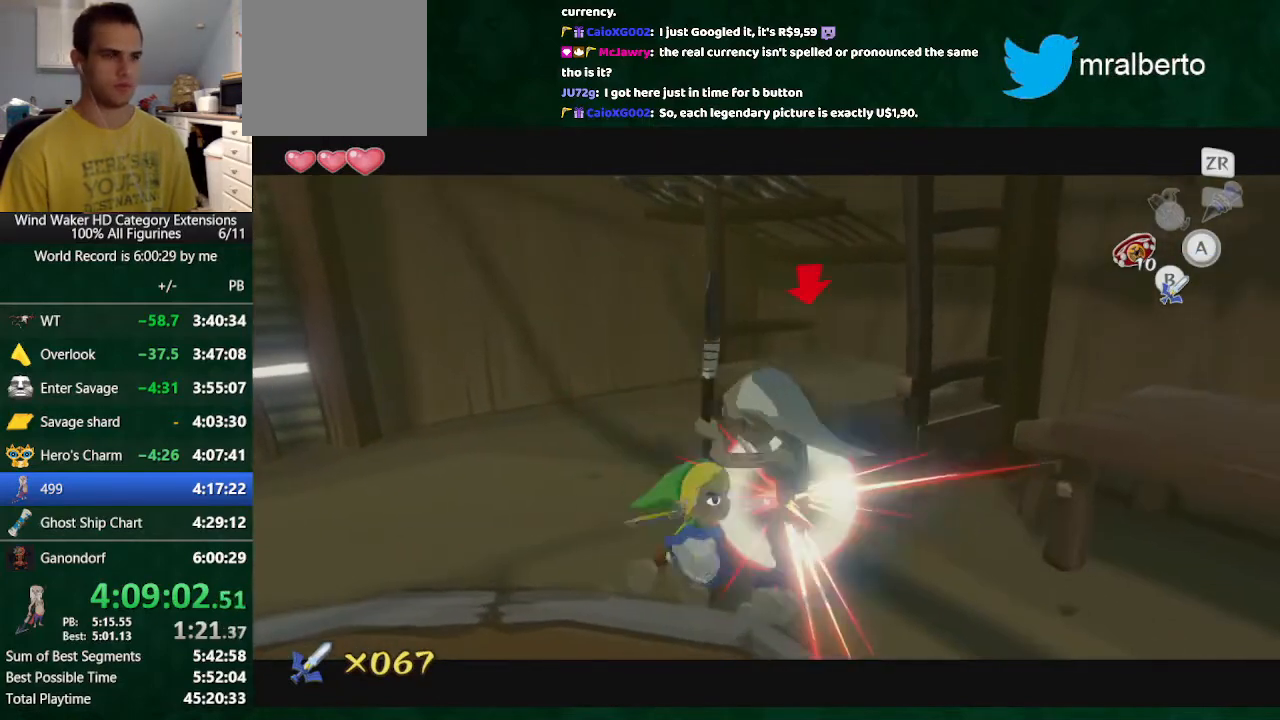
{"buttons": ["L2"], "left_stick": "right", "right_stick": "center", "button_events": [[267, "B", "down"], [333, "B", "up"]]}
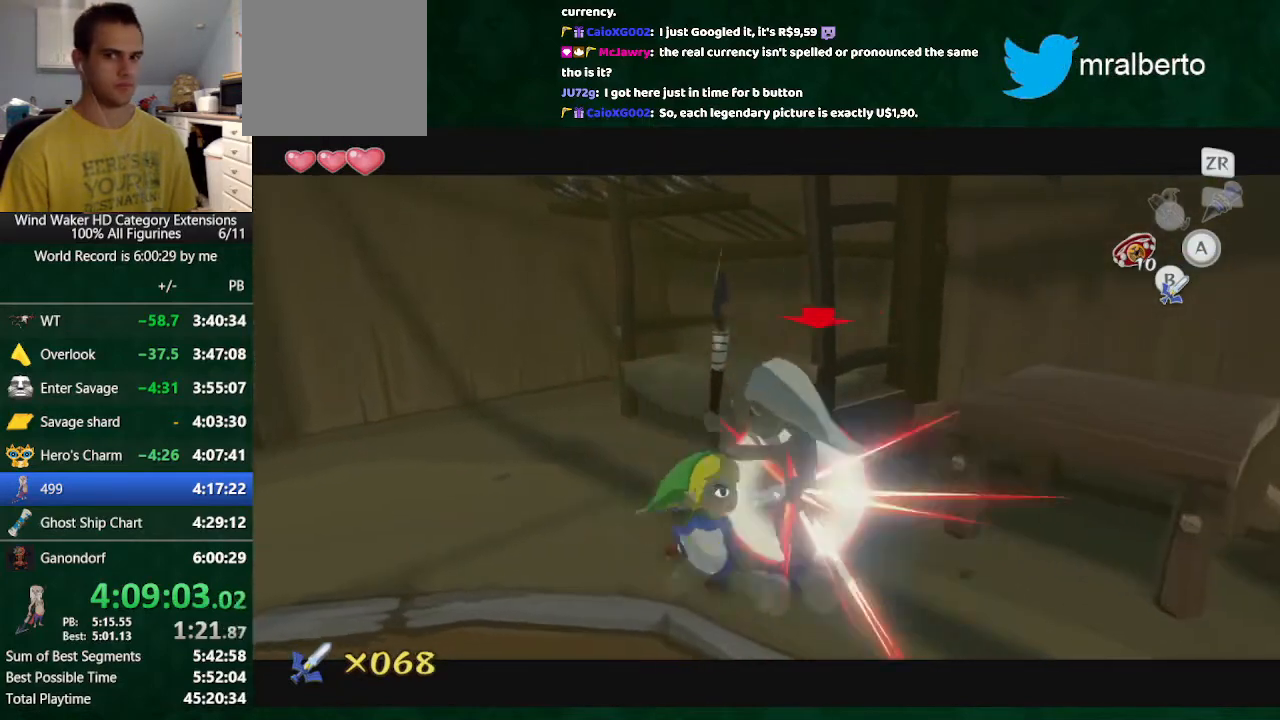
{"buttons": ["L2"], "left_stick": "right", "right_stick": "center", "button_events": [[233, "B", "down"], [333, "B", "up"]]}
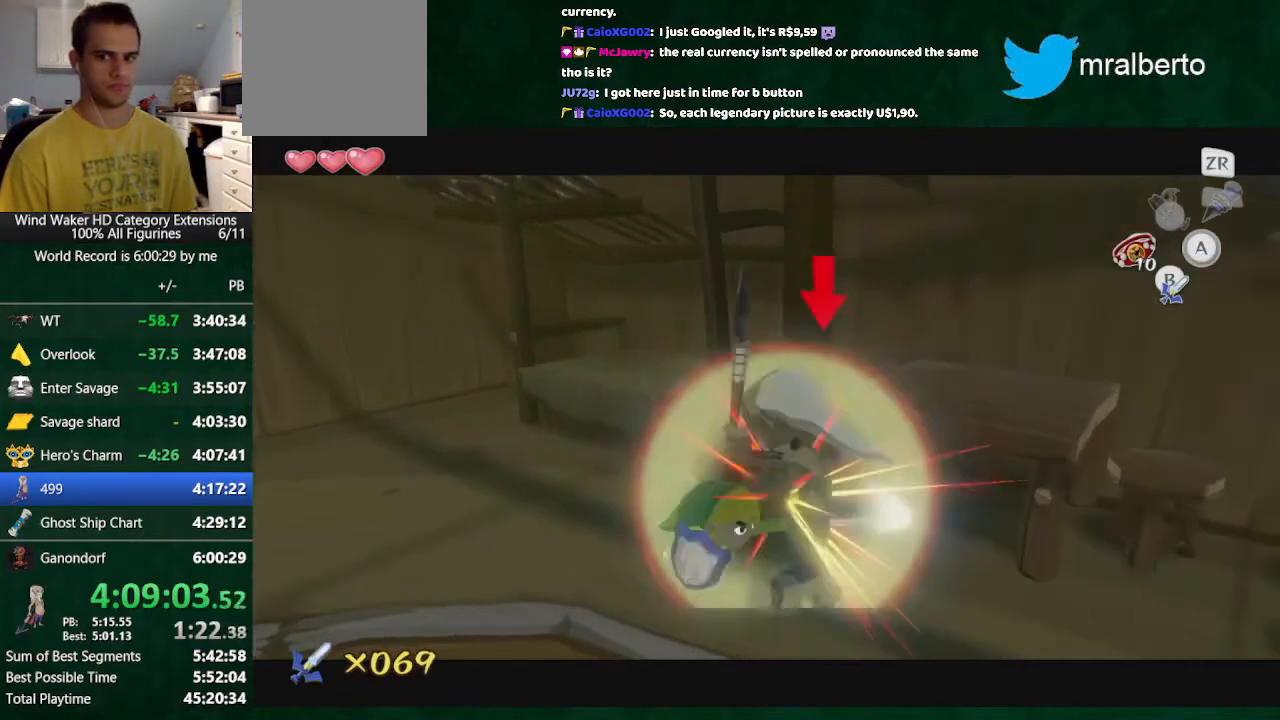
{"buttons": ["L2"], "left_stick": "right", "right_stick": "center", "button_events": [[200, "B", "down"], [300, "B", "up"]]}
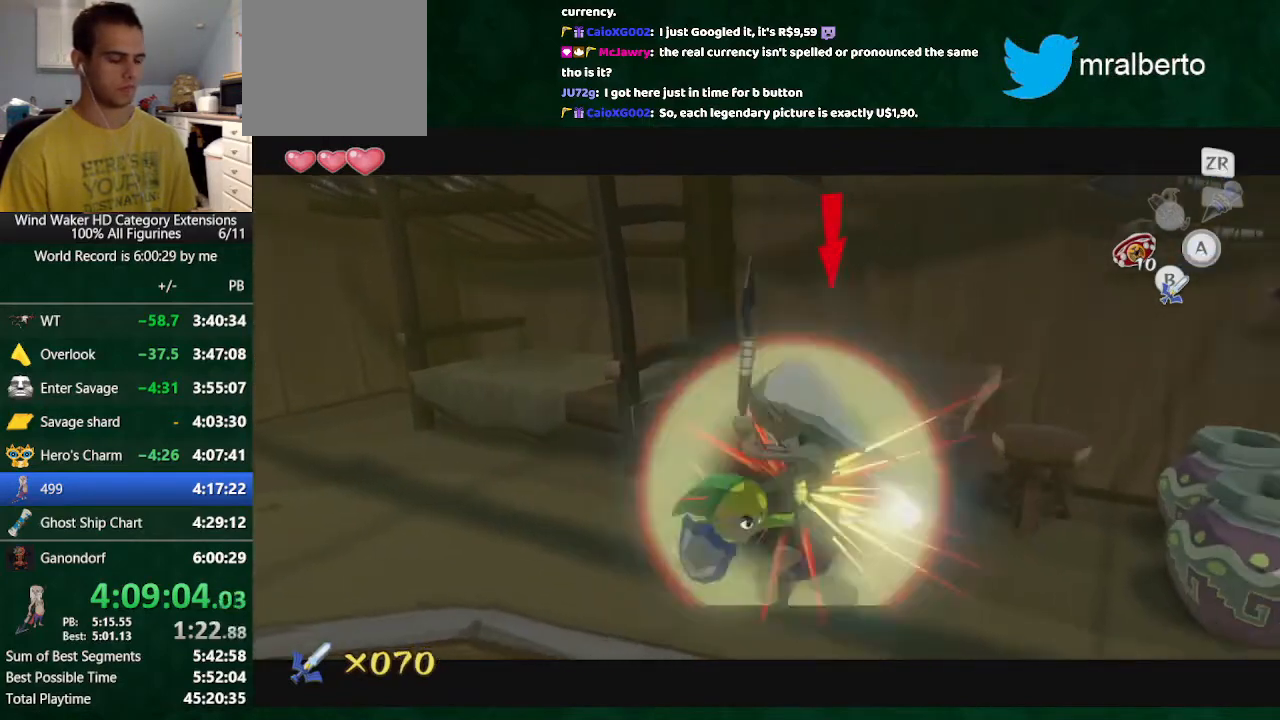
{"buttons": ["L2"], "left_stick": "right", "right_stick": "center", "button_events": [[233, "B", "down"], [333, "B", "up"]]}
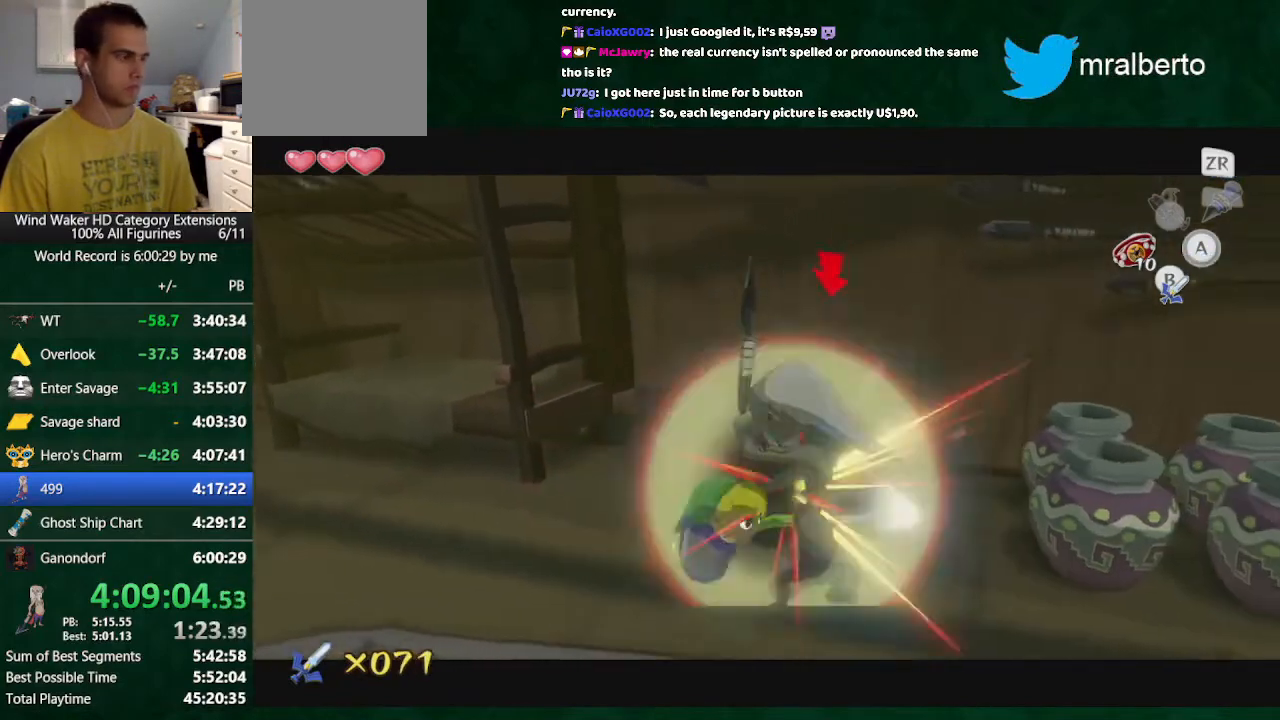
{"buttons": ["L2"], "left_stick": "right", "right_stick": "center", "button_events": [[233, "B", "down"], [333, "B", "up"]]}